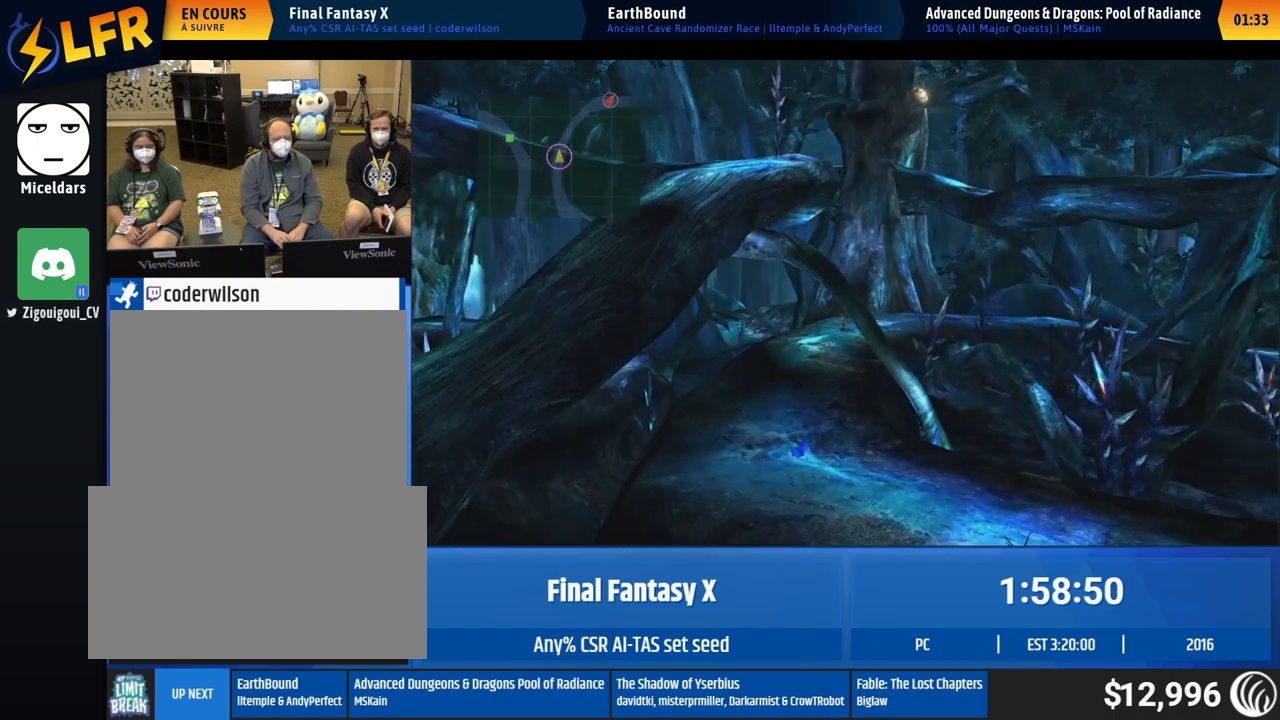
Gameplay with a controller (Xbox layout); each line is a JSON object with the inputs held at the frame after it. "events" lists button and stick changes between this image and that frame as [ms after this image, input, new state], when the widget could be followed in between. Not read: L1 L3 R1 R3 right_stick.
{"buttons": [], "left_stick": "up-right", "events": [[50, "left_stick", "up-right"]]}
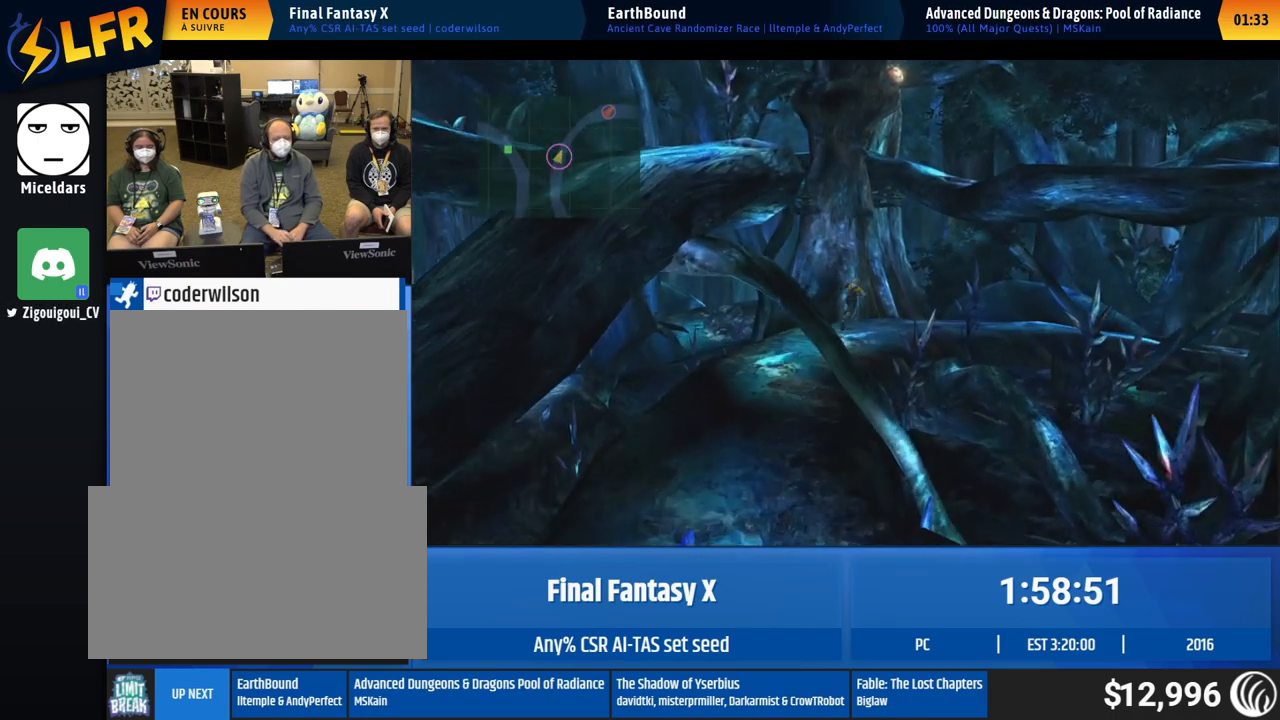
{"buttons": [], "left_stick": "up-right", "events": []}
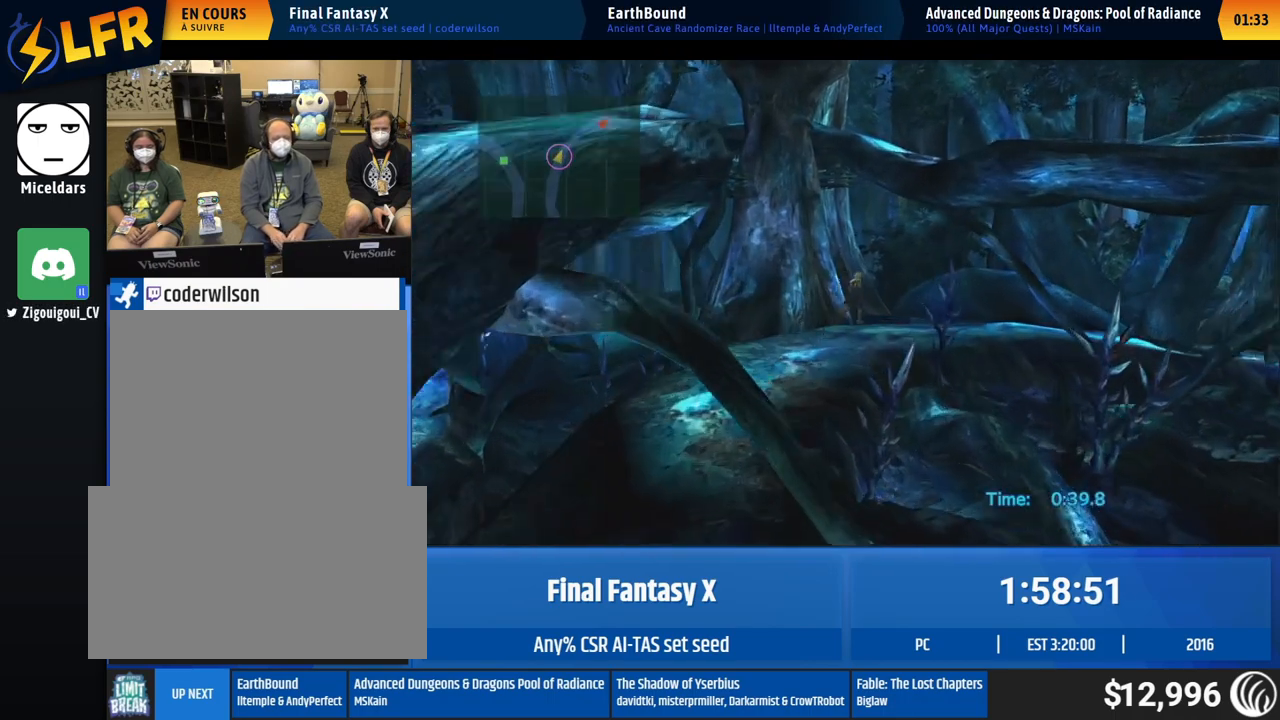
{"buttons": [], "left_stick": "up-right", "events": []}
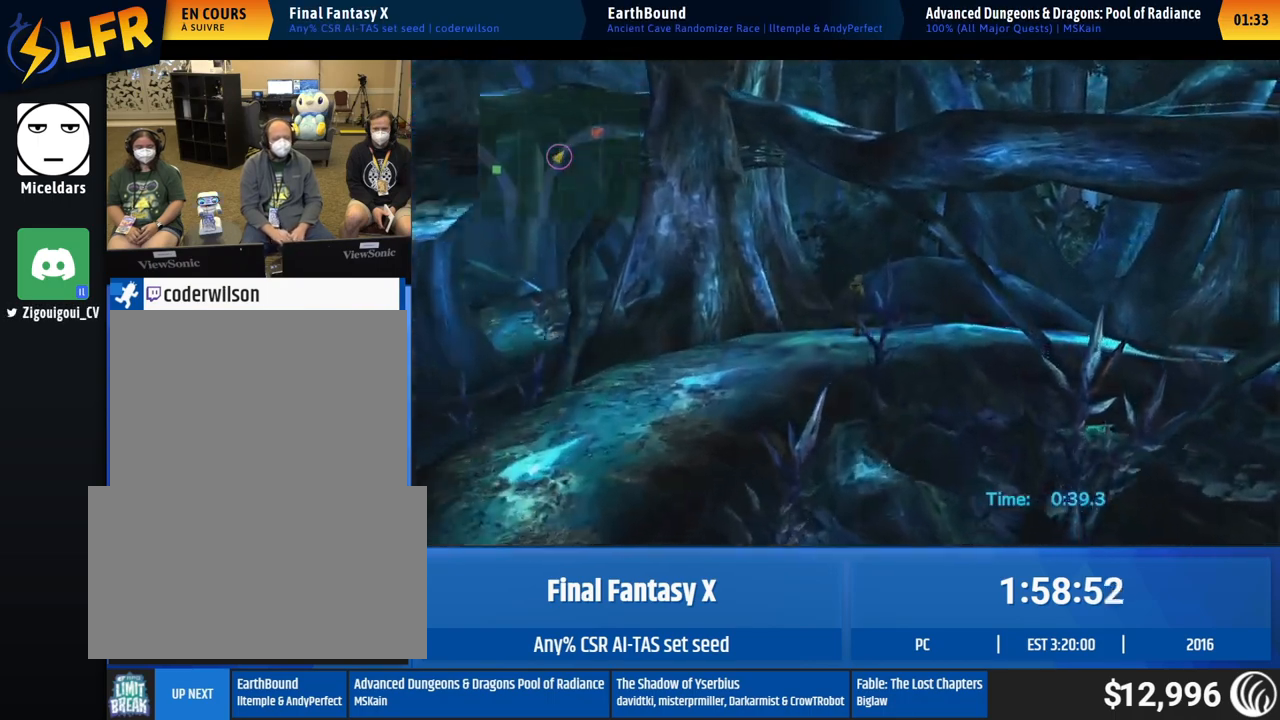
{"buttons": [], "left_stick": "up-right", "events": []}
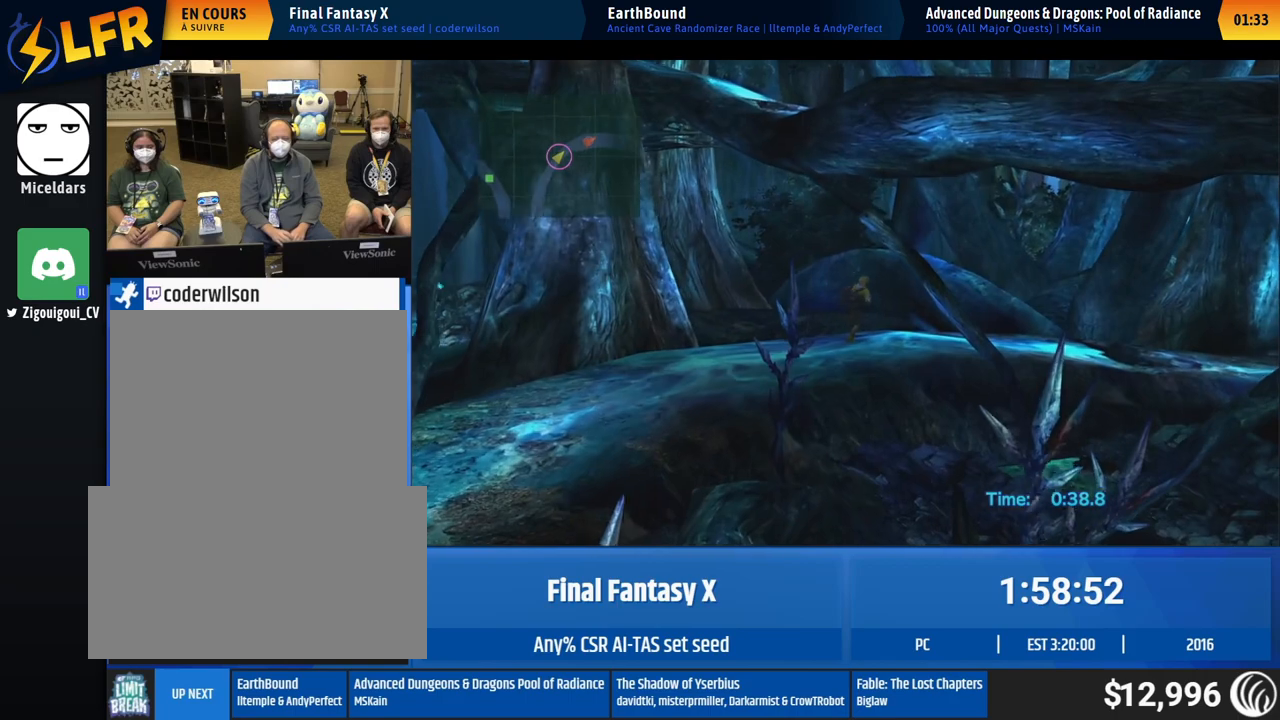
{"buttons": [], "left_stick": "up-left", "events": [[367, "left_stick", "up-left"]]}
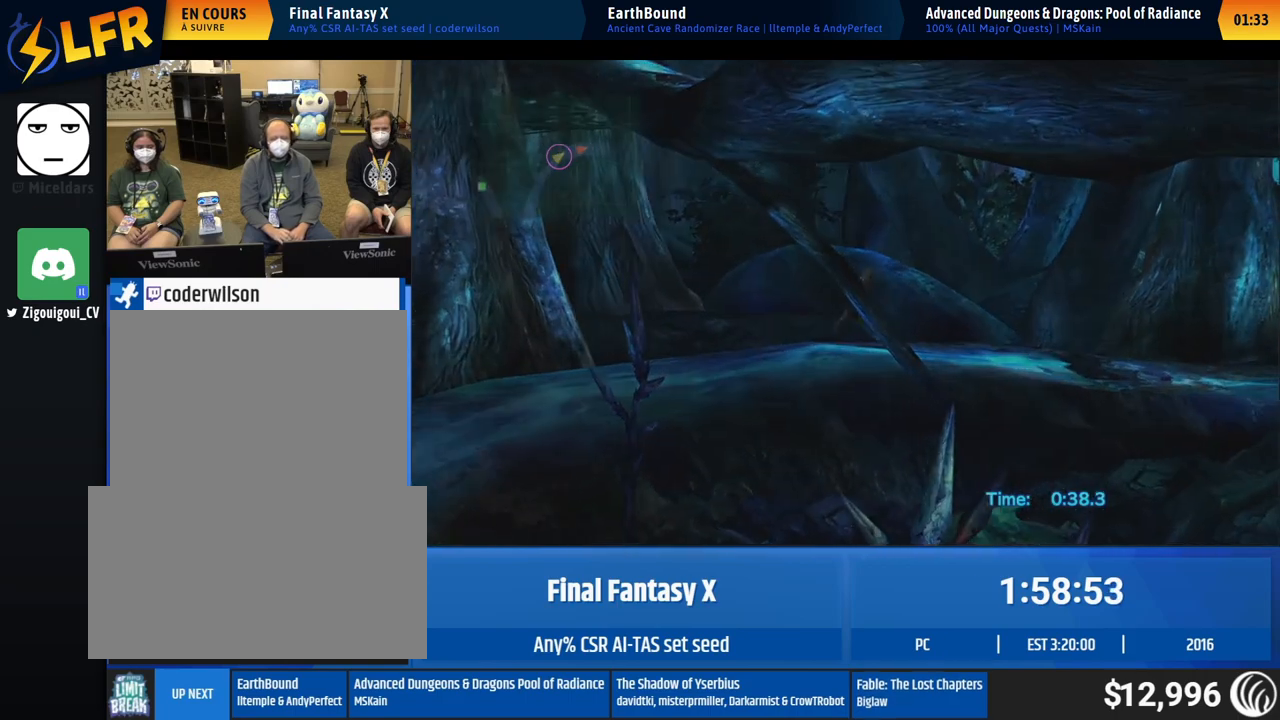
{"buttons": [], "left_stick": "up-left", "events": []}
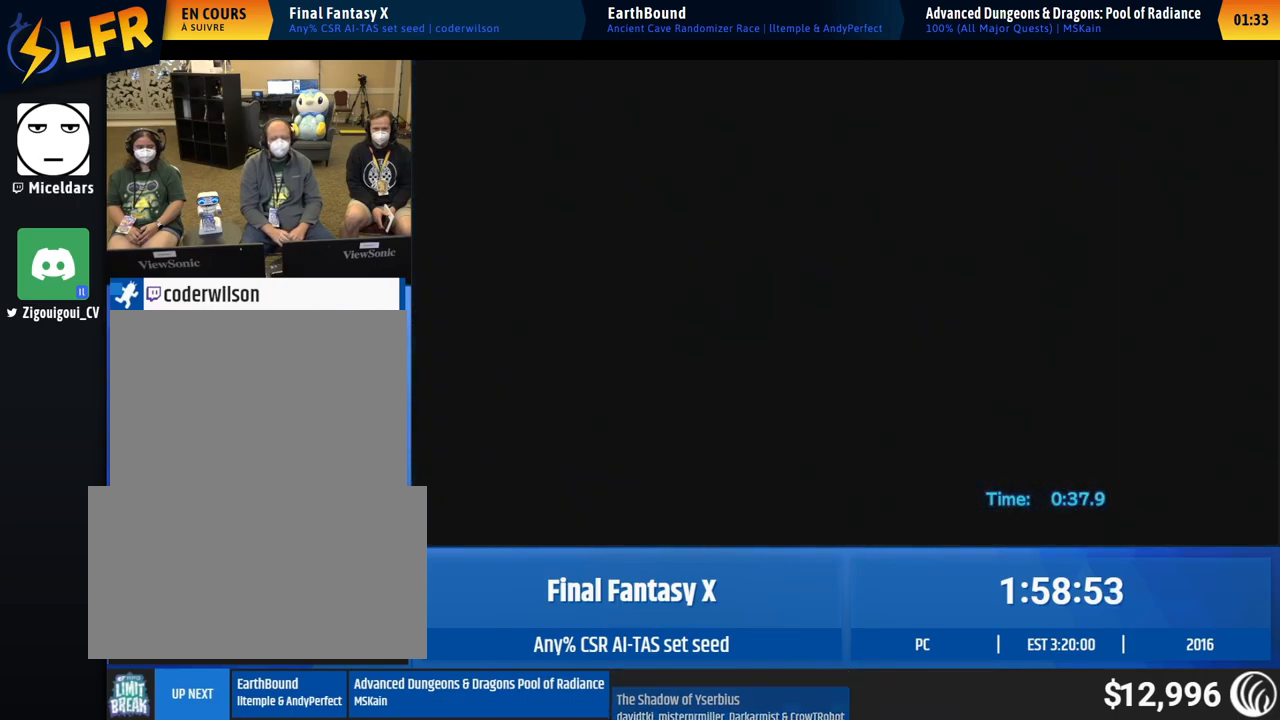
{"buttons": [], "left_stick": "up-left", "events": []}
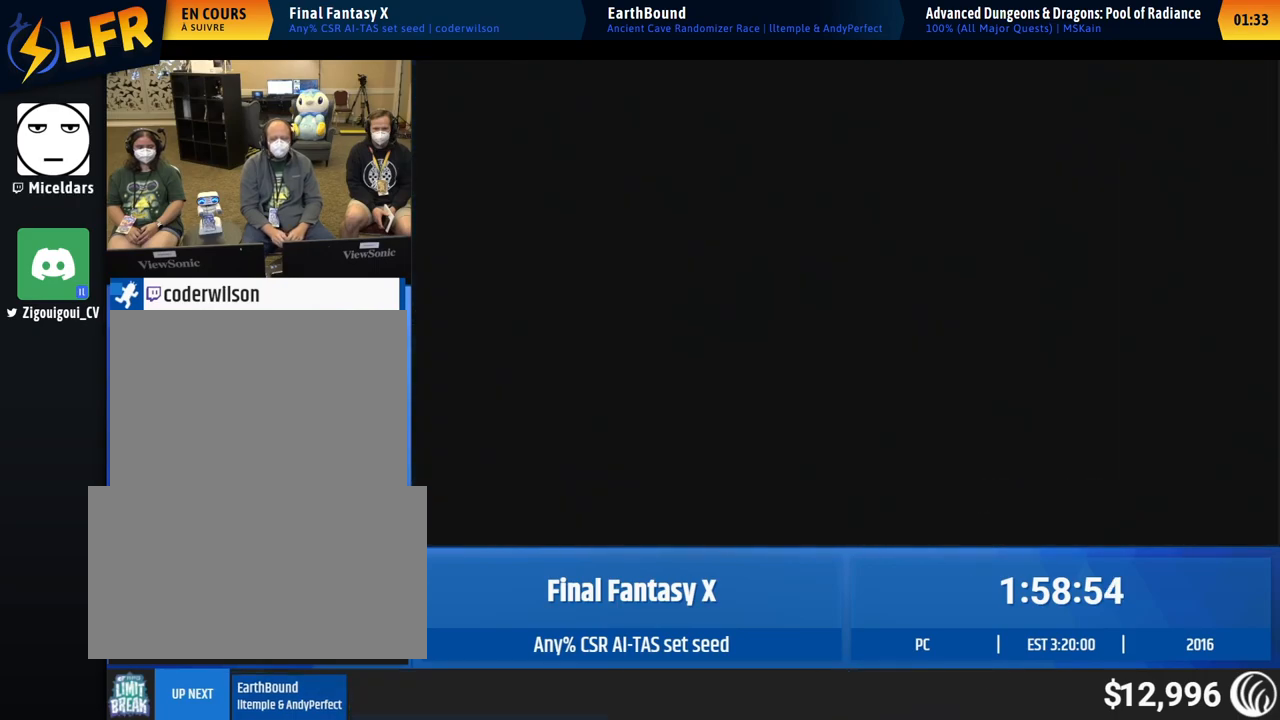
{"buttons": [], "left_stick": "up-left", "events": []}
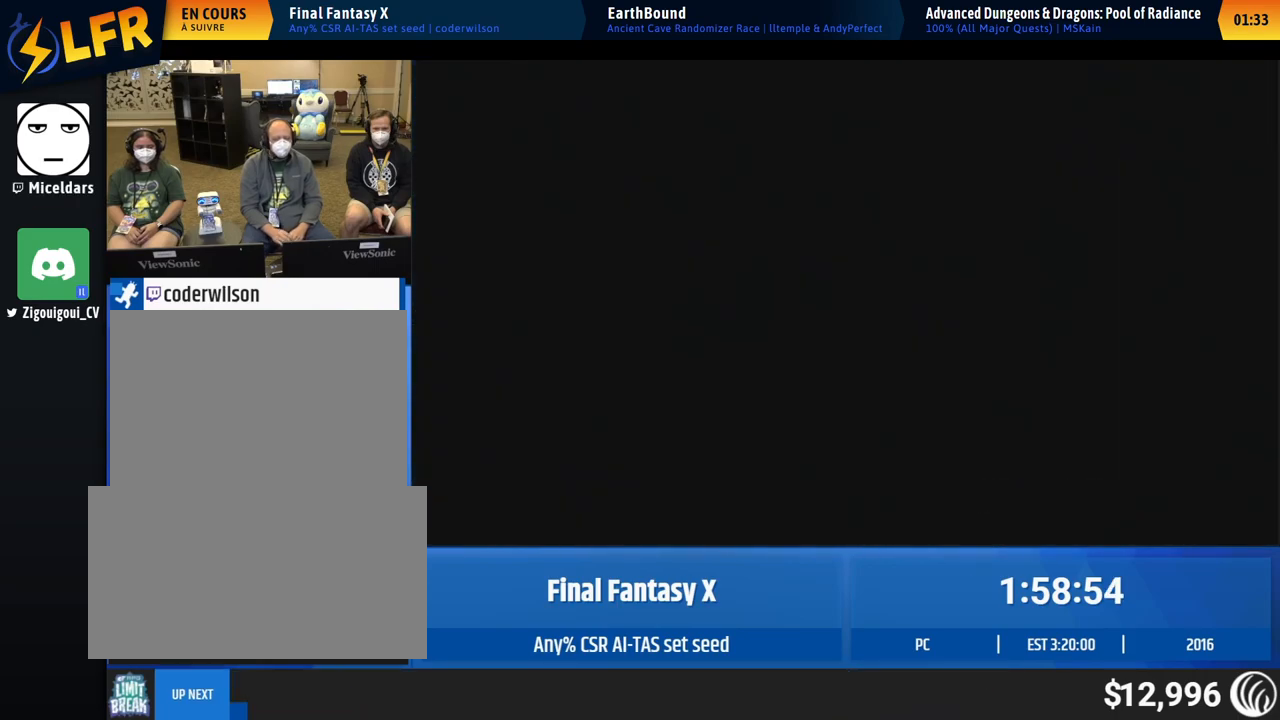
{"buttons": [], "left_stick": "up-left", "events": []}
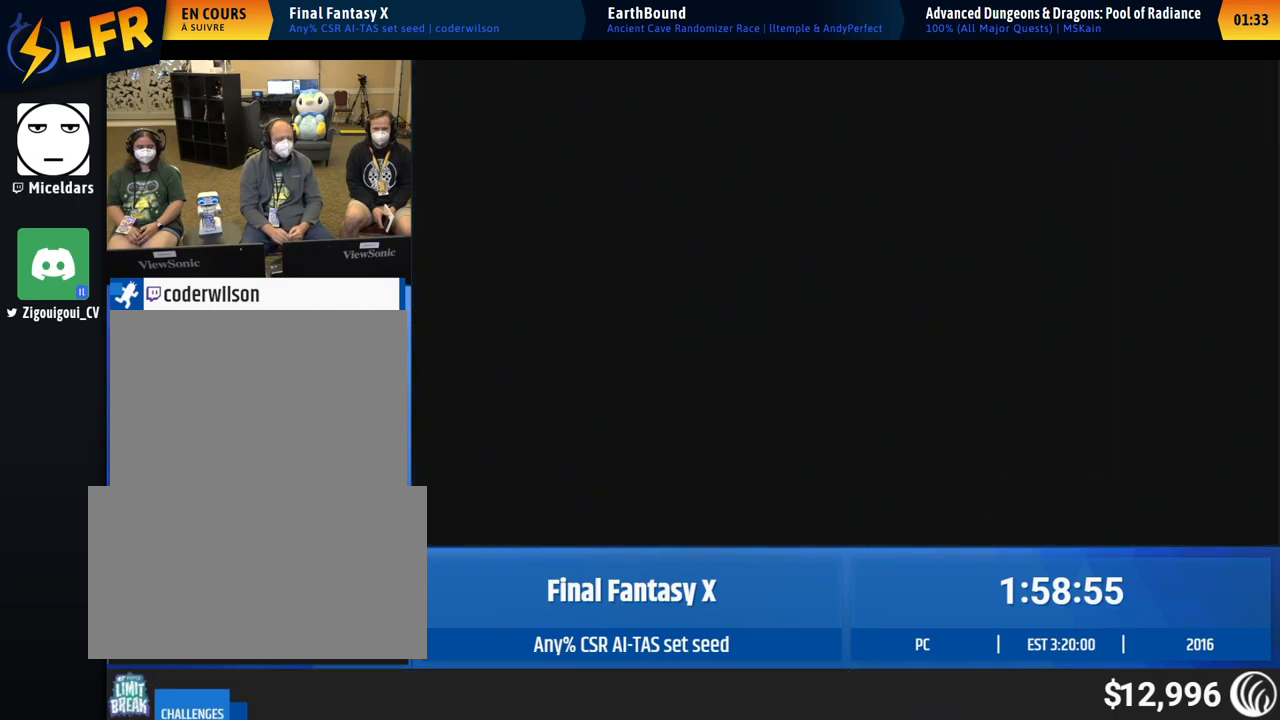
{"buttons": [], "left_stick": "up-left", "events": []}
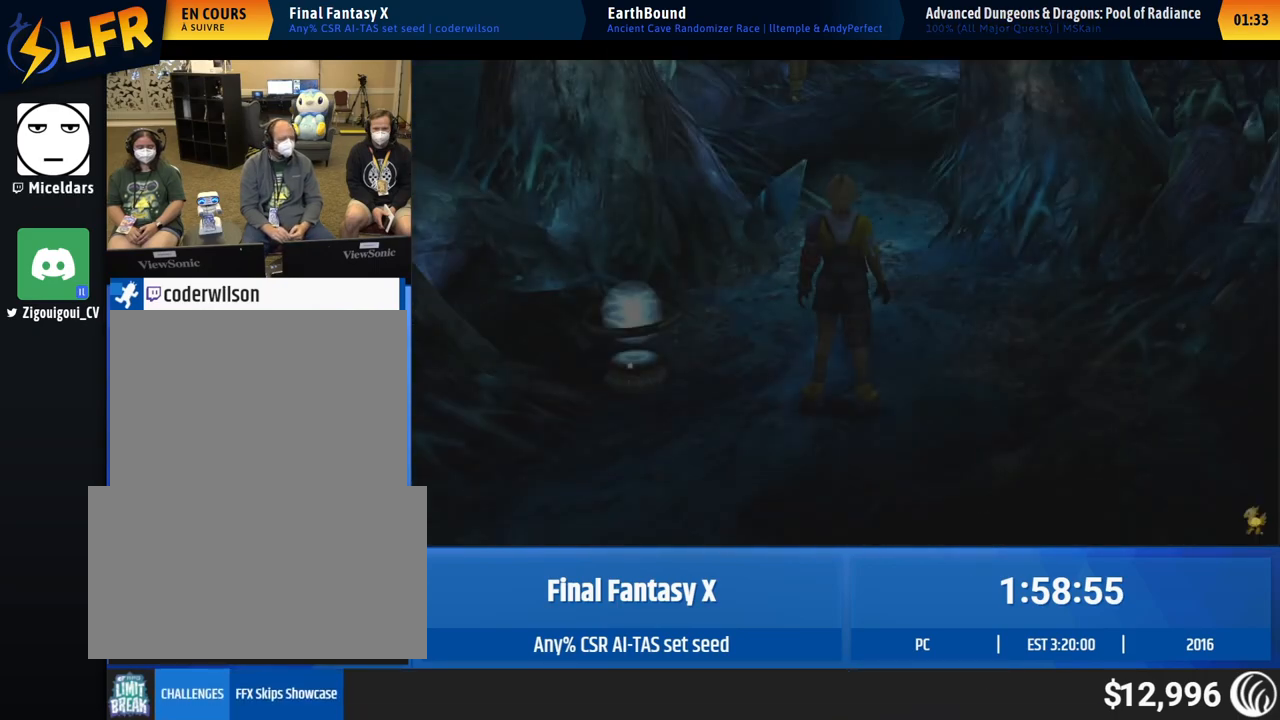
{"buttons": [], "left_stick": "left", "events": [[283, "left_stick", "left"]]}
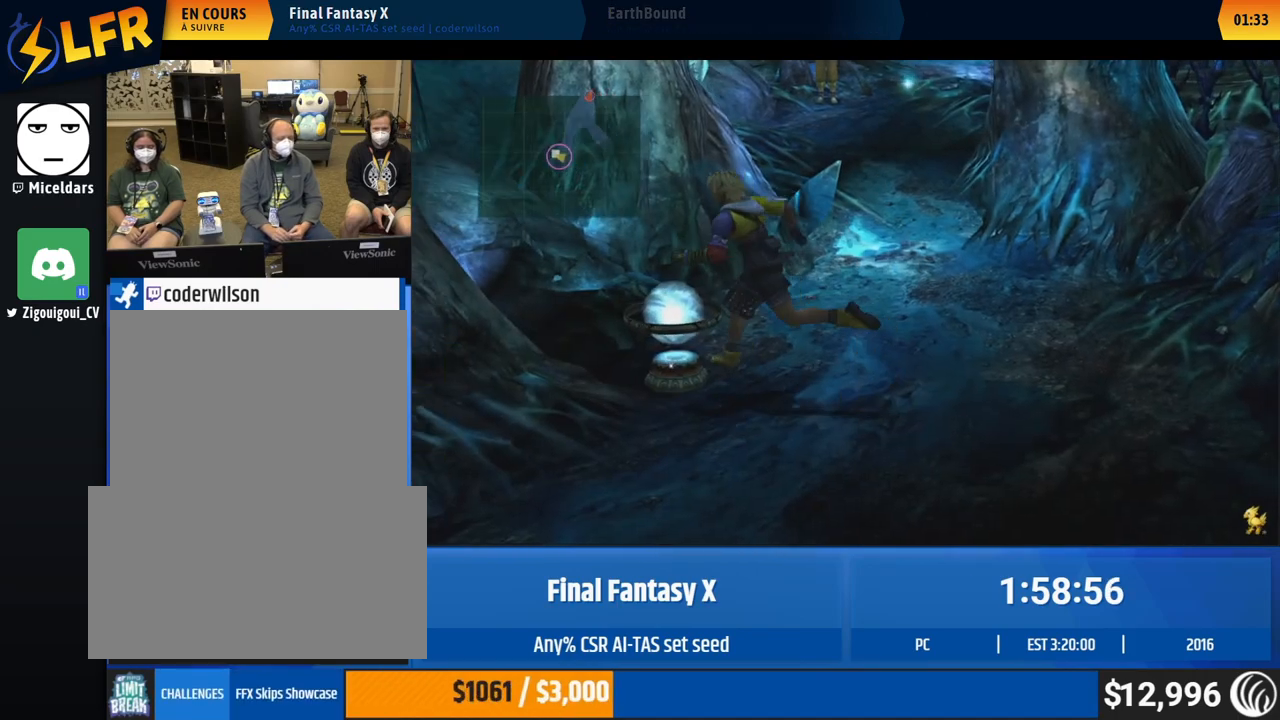
{"buttons": [], "left_stick": "center", "events": [[83, "left_stick", "center"]]}
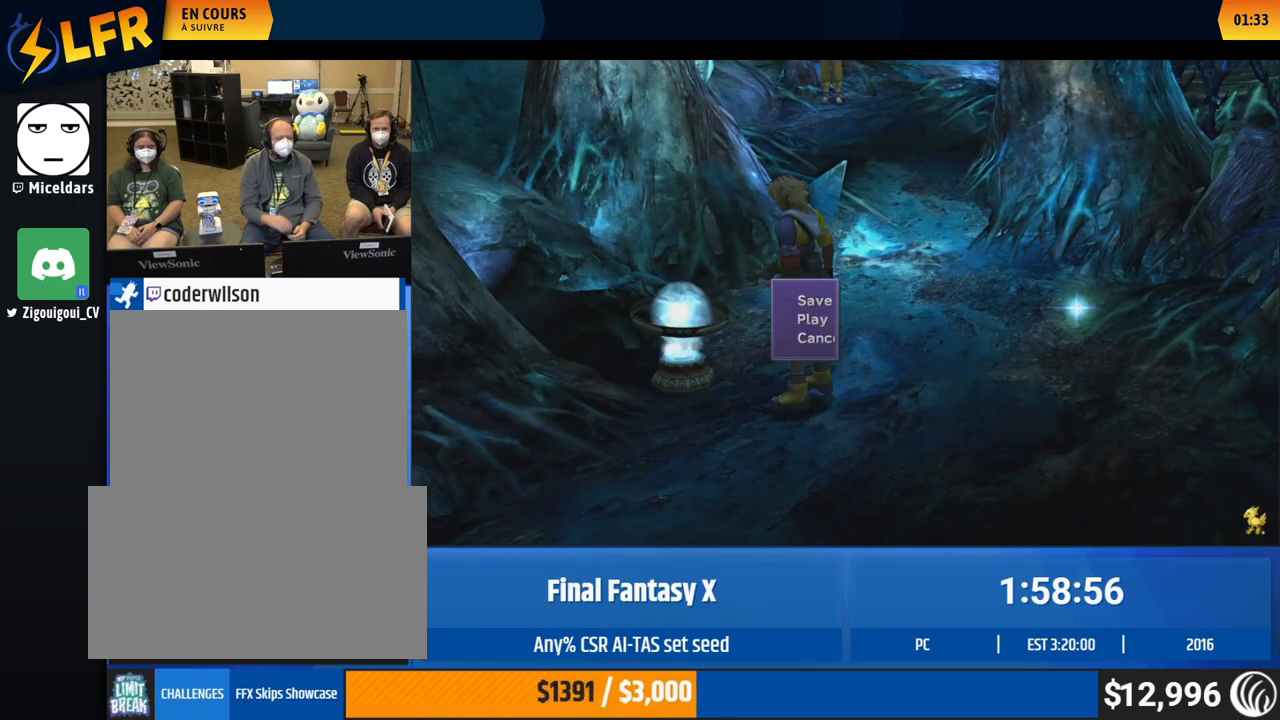
{"buttons": [], "left_stick": "up", "events": [[317, "left_stick", "up"]]}
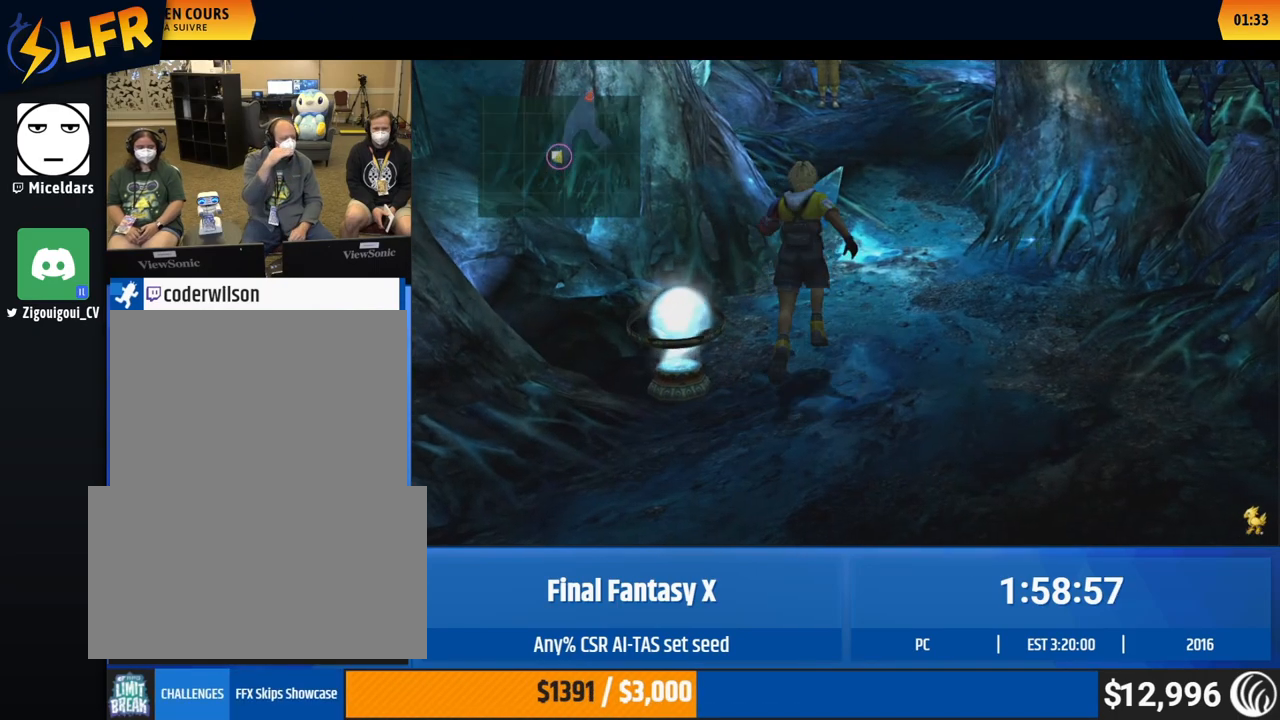
{"buttons": [], "left_stick": "up", "events": []}
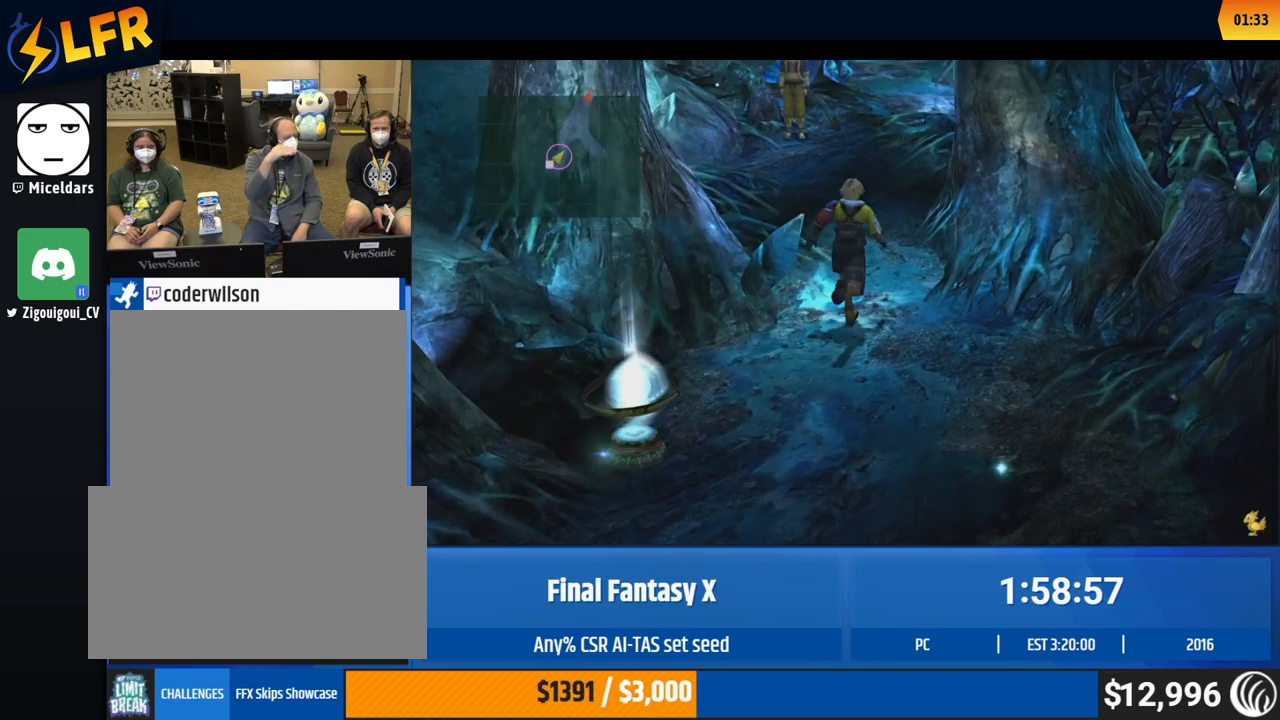
{"buttons": [], "left_stick": "up", "events": []}
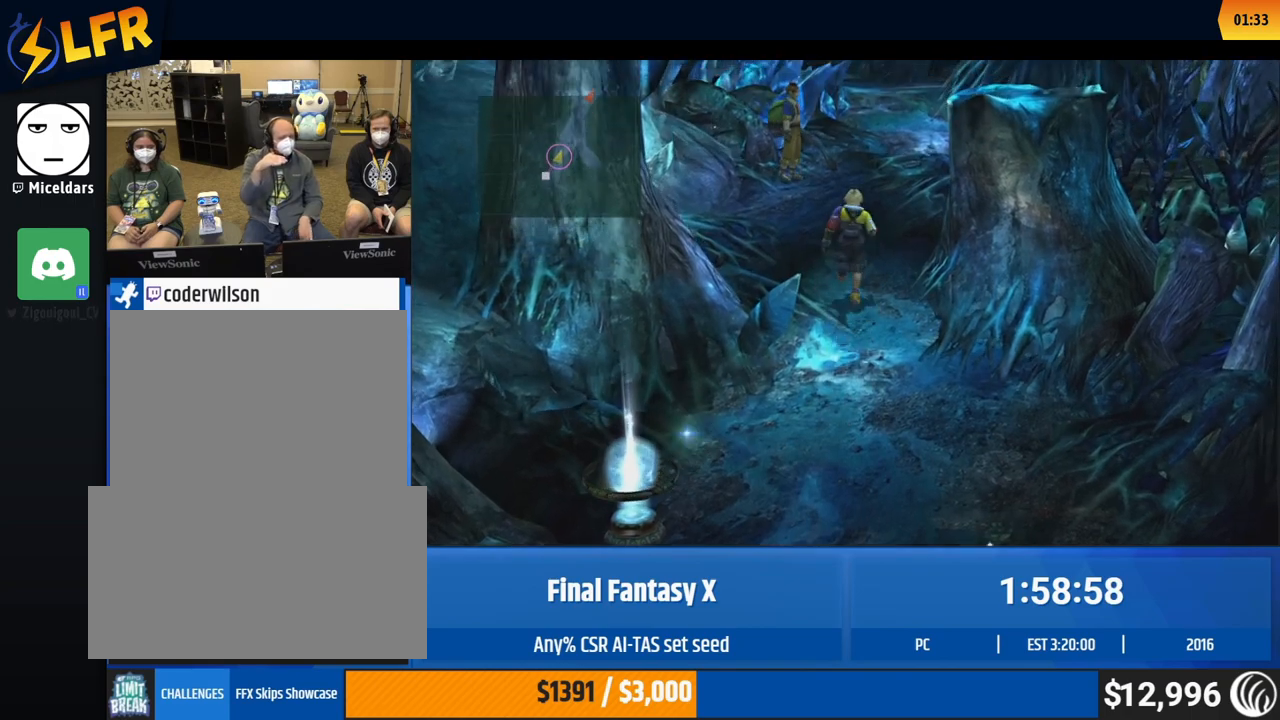
{"buttons": [], "left_stick": "up", "events": []}
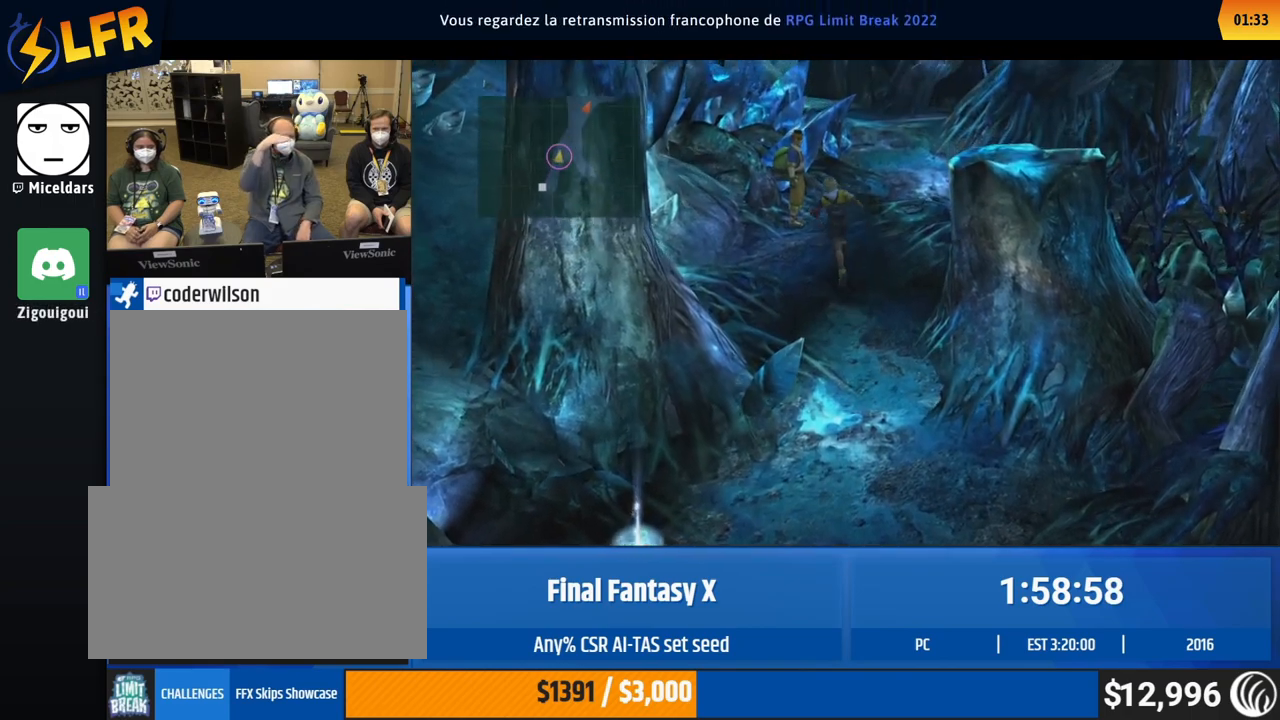
{"buttons": [], "left_stick": "center", "events": [[450, "left_stick", "center"]]}